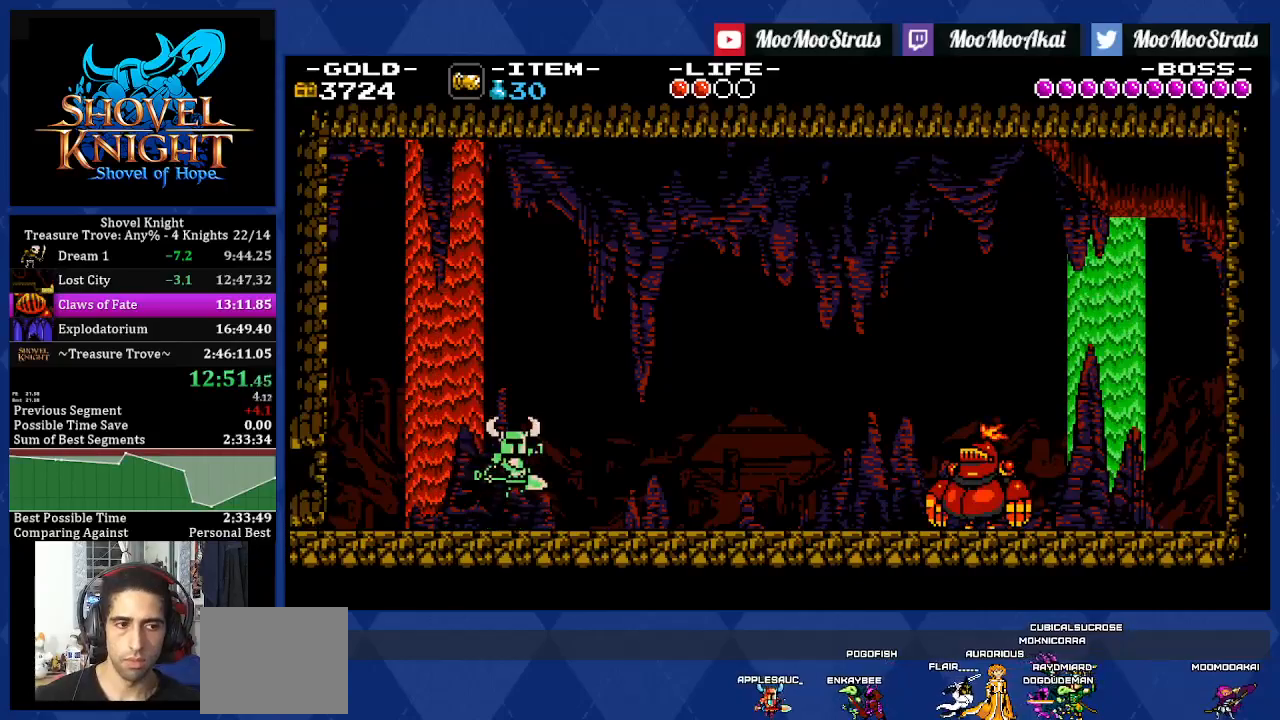
Gameplay with a controller (PlayStation layout); each line is a JSON object with the inputs held at the frame after it (dt_ms = milliseconds from this image to that frame). "events" lists button and stick changes between this image and that frame as [ms after this image, input, new state], when the widget could be followed in between. Not read: L3 R2 R3.
{"dt_ms": 500, "buttons": ["DPAD_RIGHT"], "left_stick": "center", "right_stick": "center", "events": [[17, "CROSS", "up"], [67, "CROSS", "down"], [150, "CROSS", "up"], [217, "CROSS", "down"], [300, "CROSS", "up"]]}
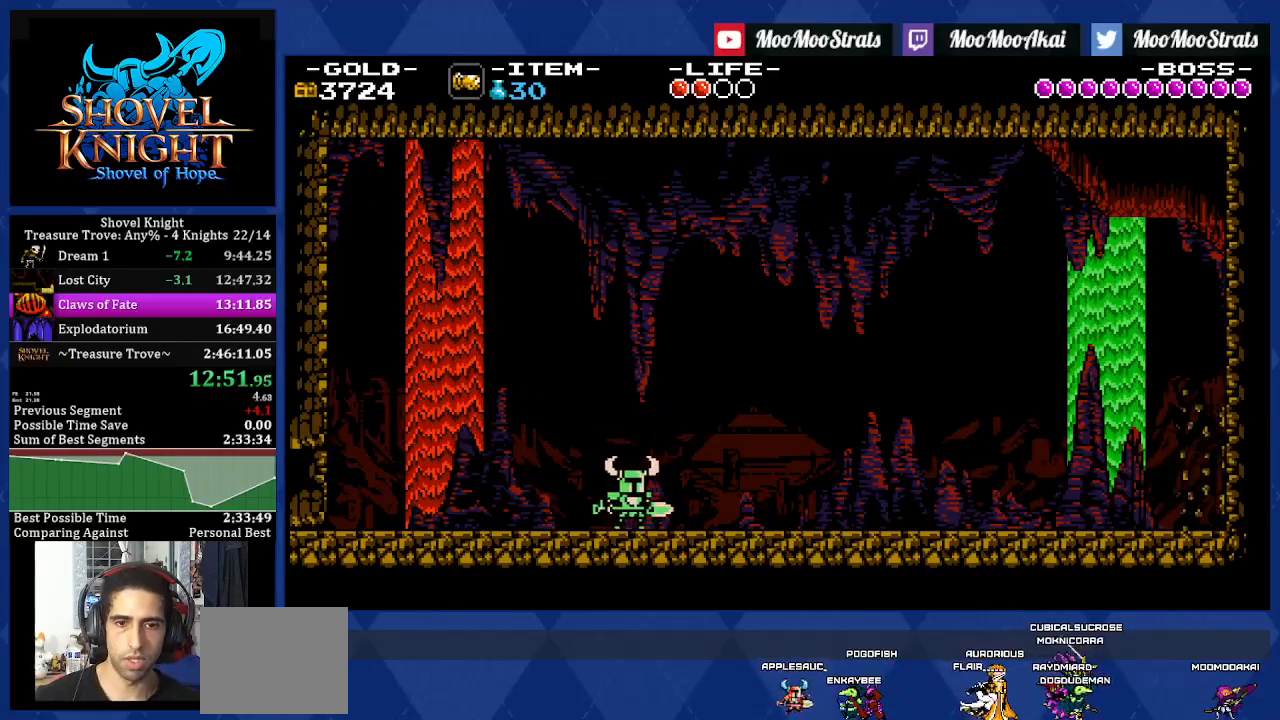
{"dt_ms": 500, "buttons": [], "left_stick": "center", "right_stick": "center", "events": [[333, "DPAD_RIGHT", "up"]]}
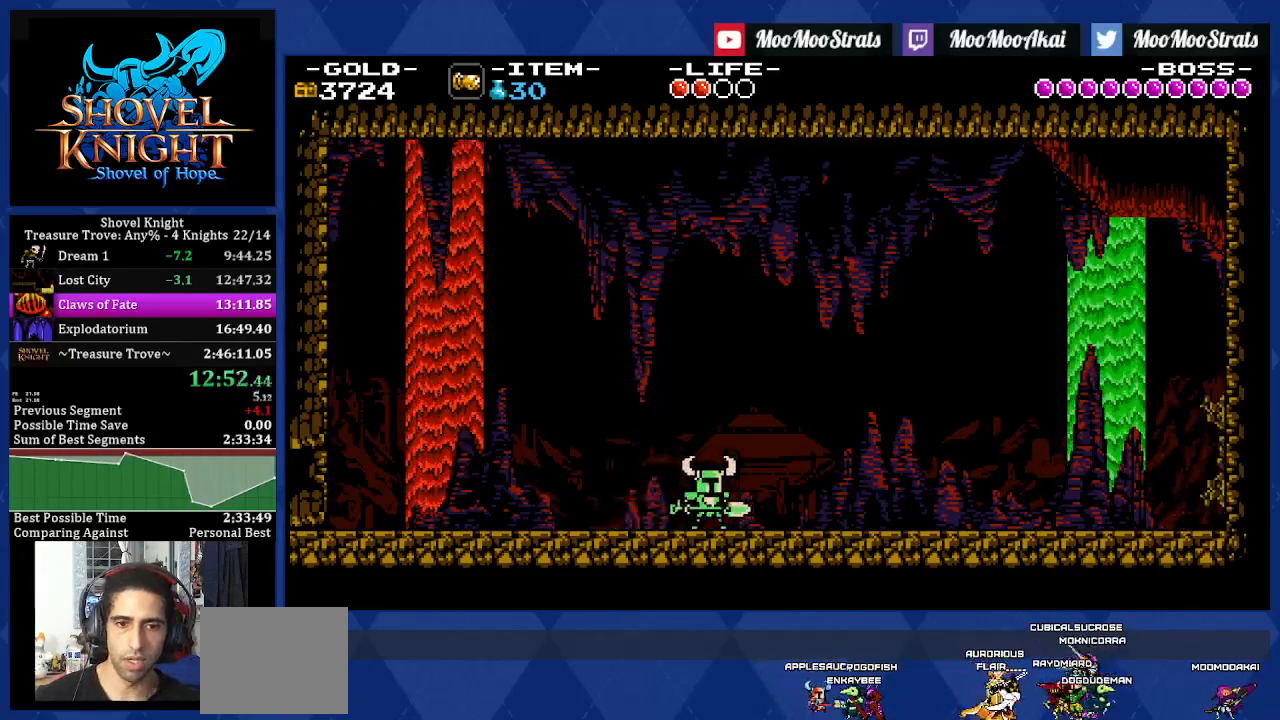
{"dt_ms": 500, "buttons": ["DPAD_LEFT"], "left_stick": "center", "right_stick": "center", "events": [[283, "CROSS", "down"], [283, "DPAD_RIGHT", "down"], [317, "SQUARE", "down"], [333, "CROSS", "up"], [333, "SQUARE", "up"], [433, "DPAD_LEFT", "down"], [433, "DPAD_RIGHT", "up"]]}
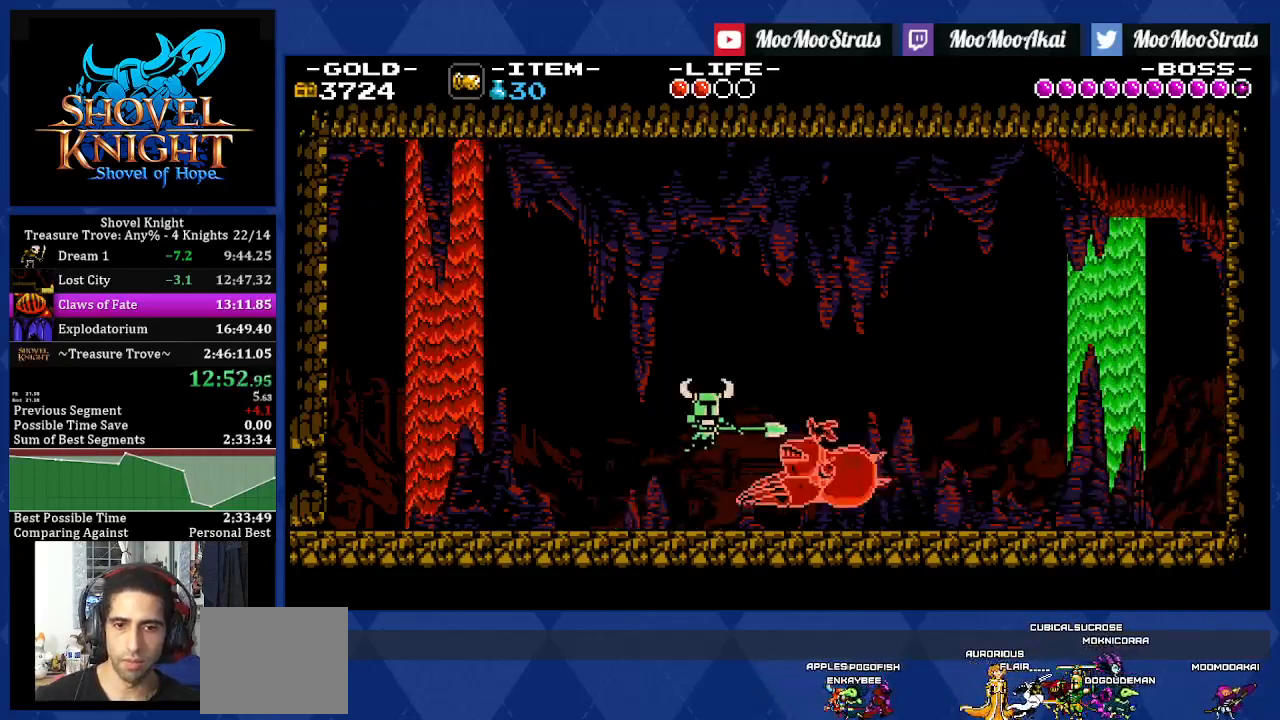
{"dt_ms": 500, "buttons": [], "left_stick": "center", "right_stick": "center", "events": [[100, "SQUARE", "down"], [217, "SQUARE", "up"], [267, "DPAD_LEFT", "up"]]}
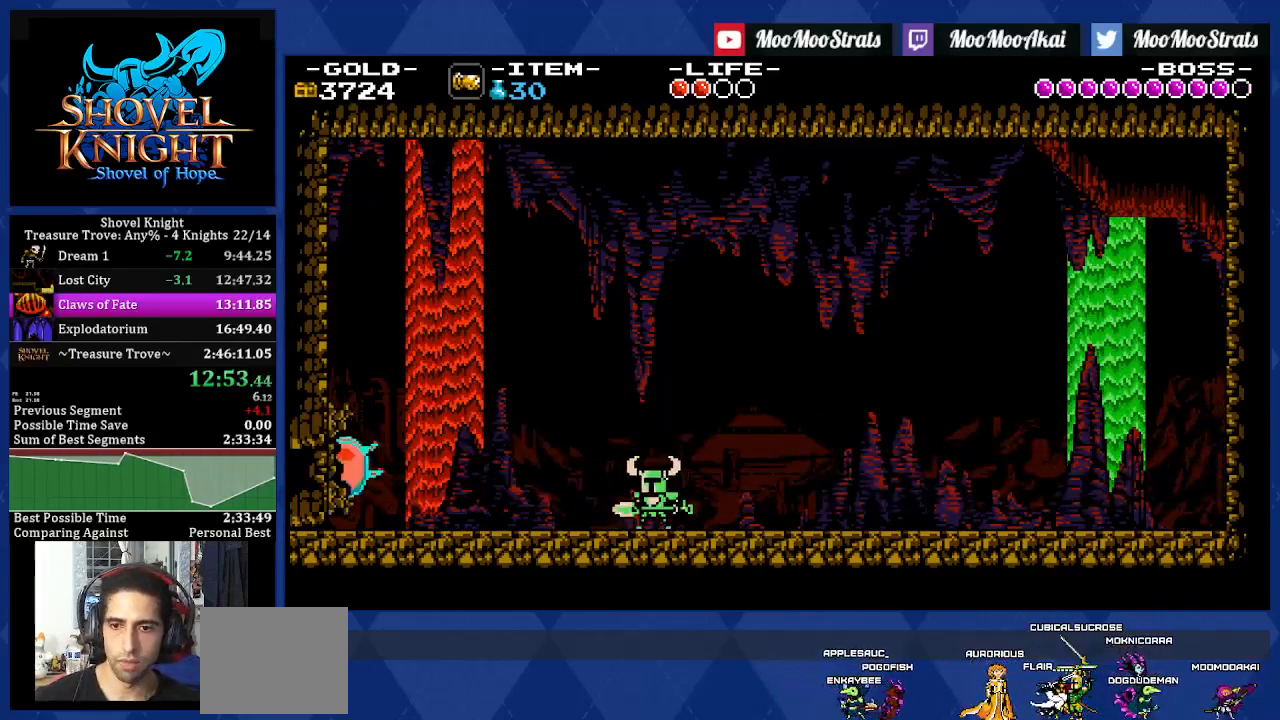
{"dt_ms": 500, "buttons": [], "left_stick": "center", "right_stick": "center", "events": []}
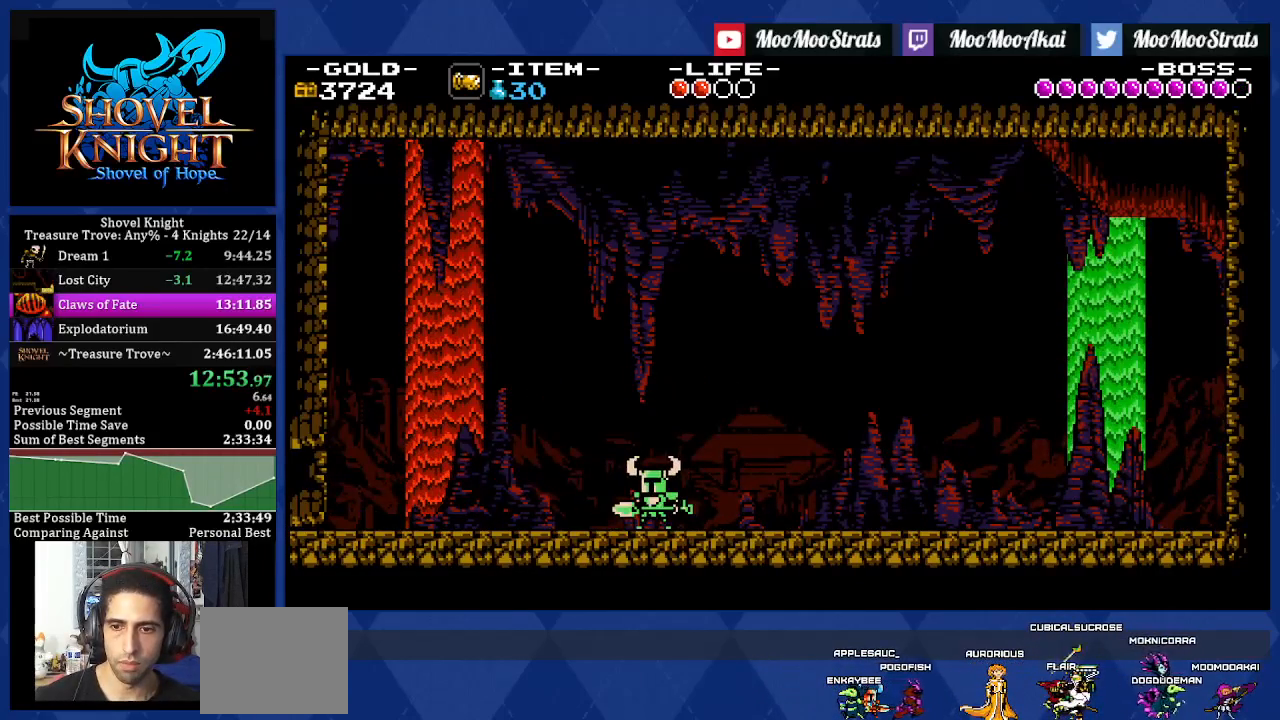
{"dt_ms": 500, "buttons": ["DPAD_RIGHT"], "left_stick": "center", "right_stick": "center", "events": [[183, "DPAD_LEFT", "down"], [250, "SQUARE", "down"], [300, "SQUARE", "up"], [417, "DPAD_LEFT", "up"], [467, "DPAD_RIGHT", "down"]]}
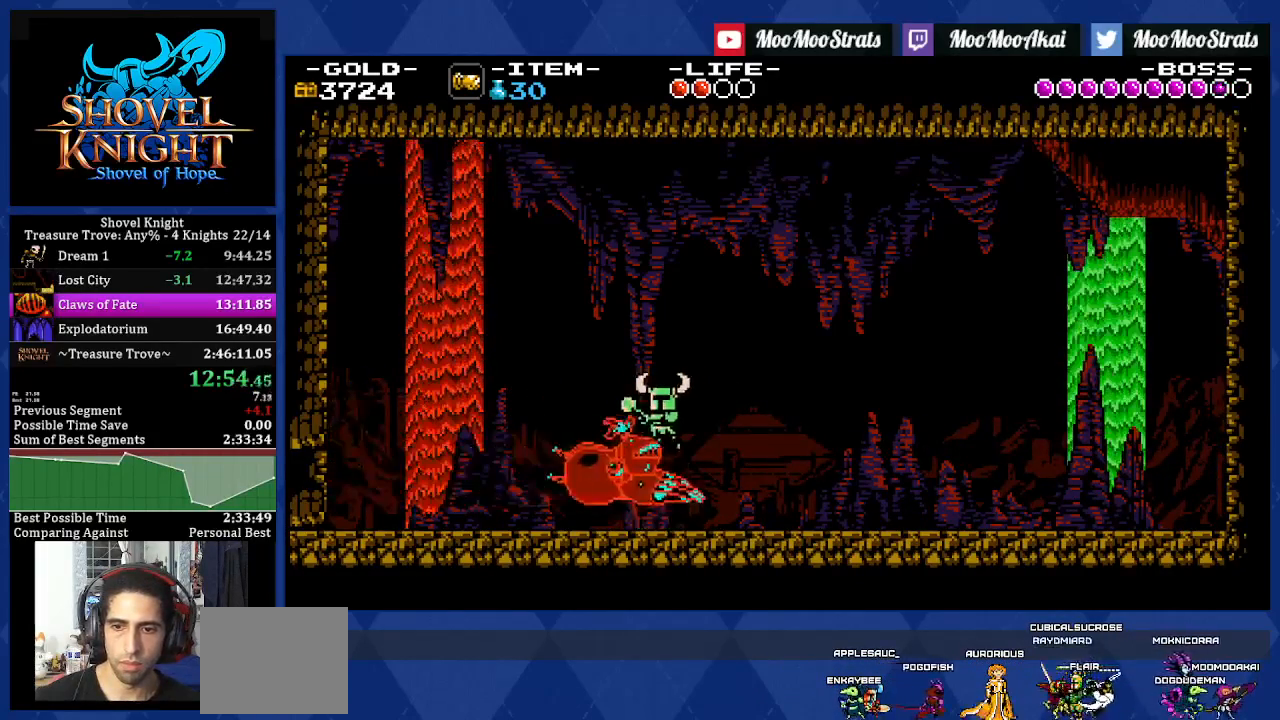
{"dt_ms": 500, "buttons": ["DPAD_RIGHT"], "left_stick": "center", "right_stick": "center", "events": [[33, "SQUARE", "down"], [200, "SQUARE", "up"], [350, "CROSS", "down"], [400, "CROSS", "up"]]}
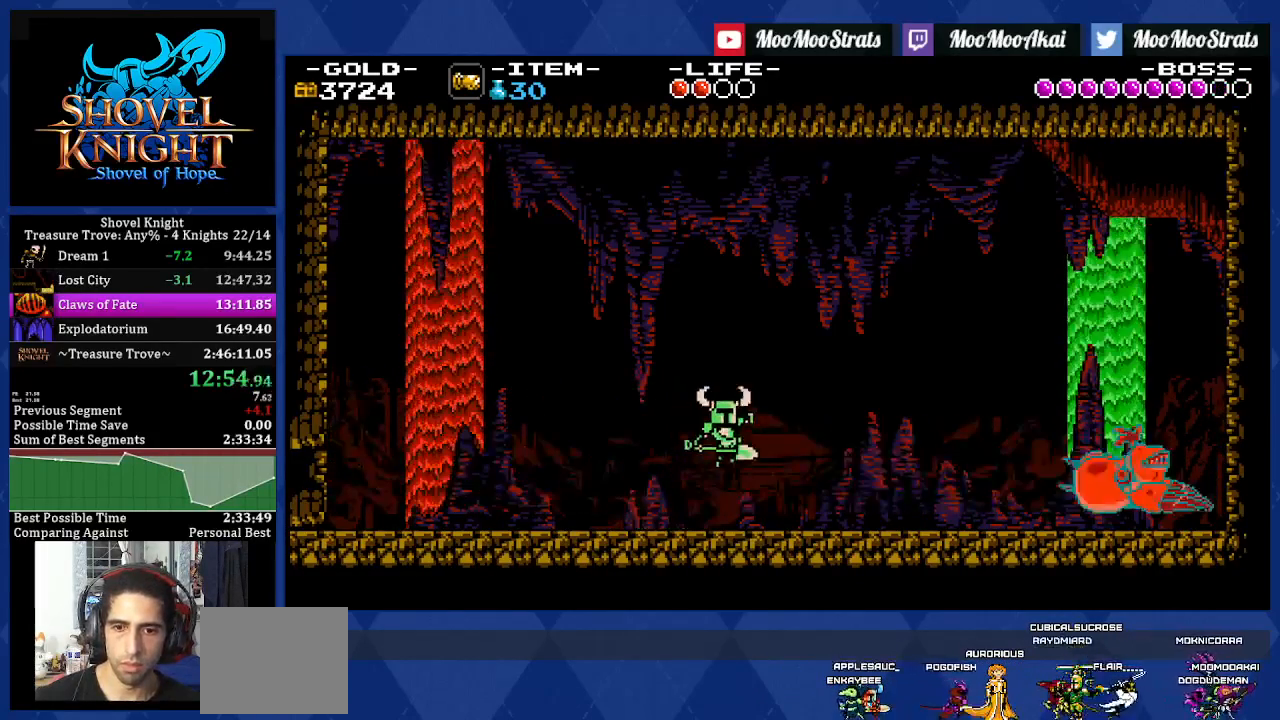
{"dt_ms": 500, "buttons": [], "left_stick": "center", "right_stick": "center", "events": [[183, "DPAD_RIGHT", "up"]]}
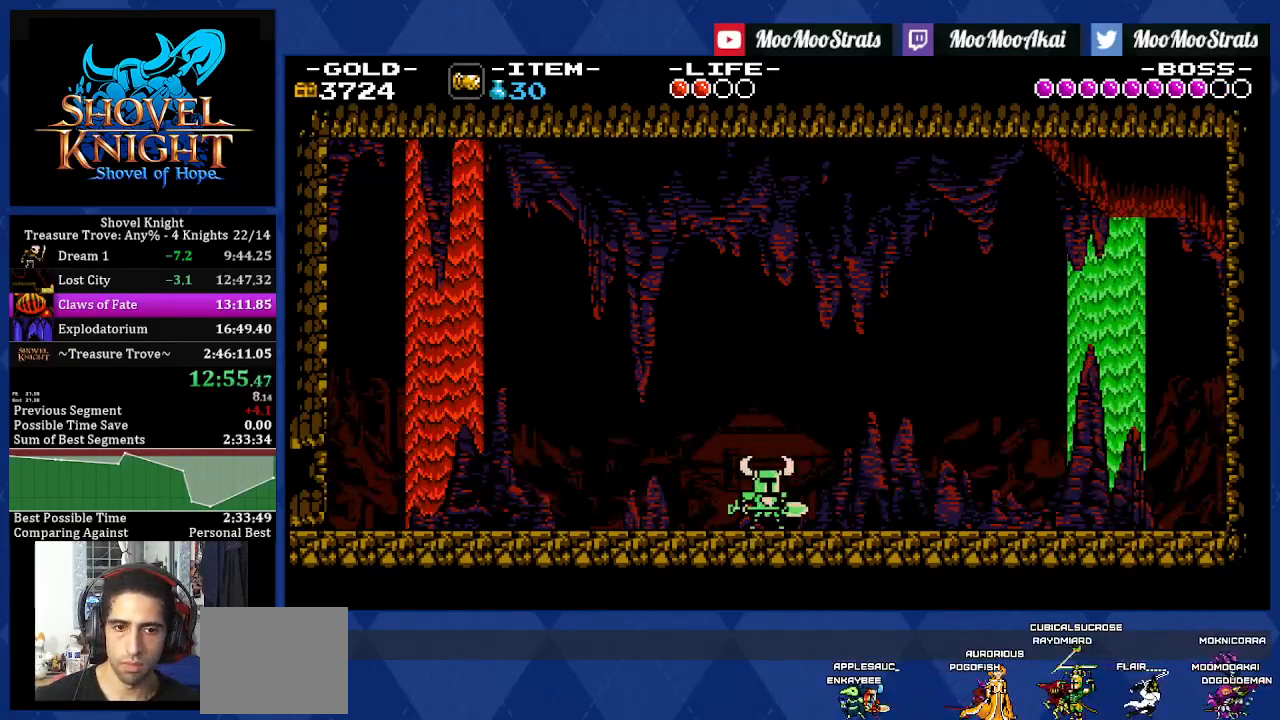
{"dt_ms": 500, "buttons": ["CROSS", "DPAD_RIGHT"], "left_stick": "center", "right_stick": "center", "events": [[500, "CROSS", "down"], [500, "DPAD_RIGHT", "down"]]}
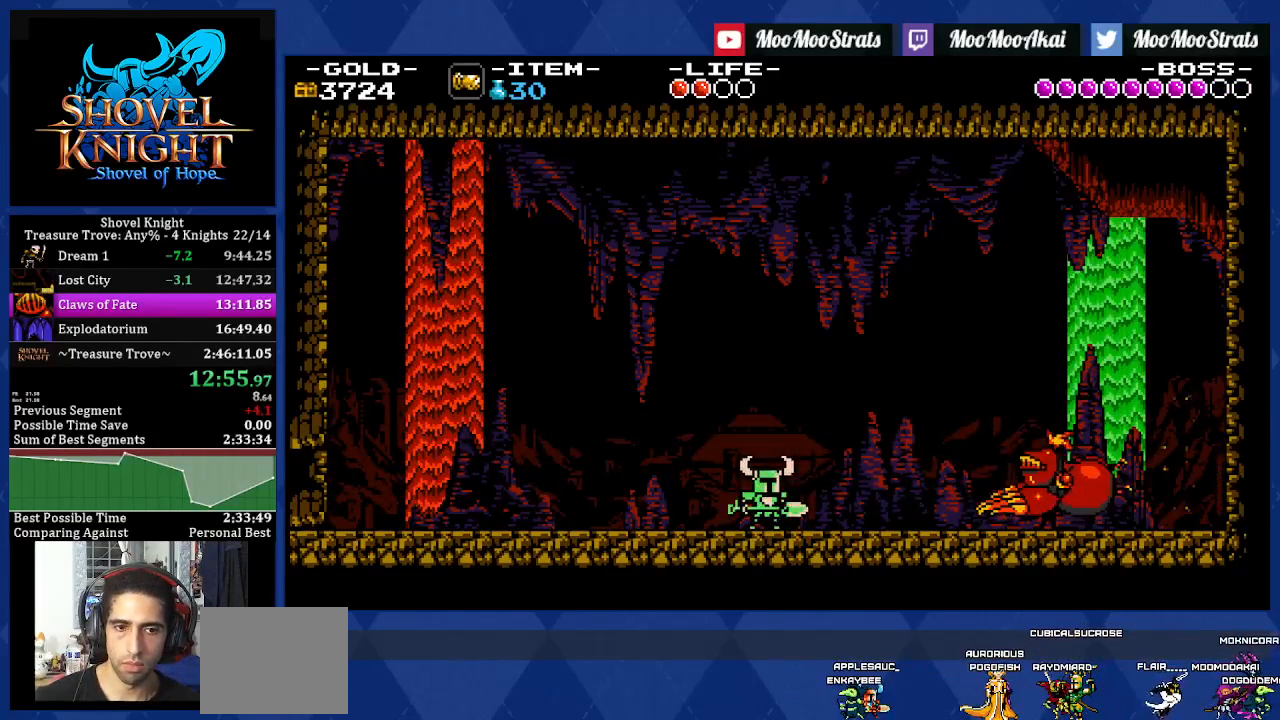
{"dt_ms": 1000, "buttons": ["CROSS", "SQUARE", "DPAD_LEFT"], "left_stick": "center", "right_stick": "center"}
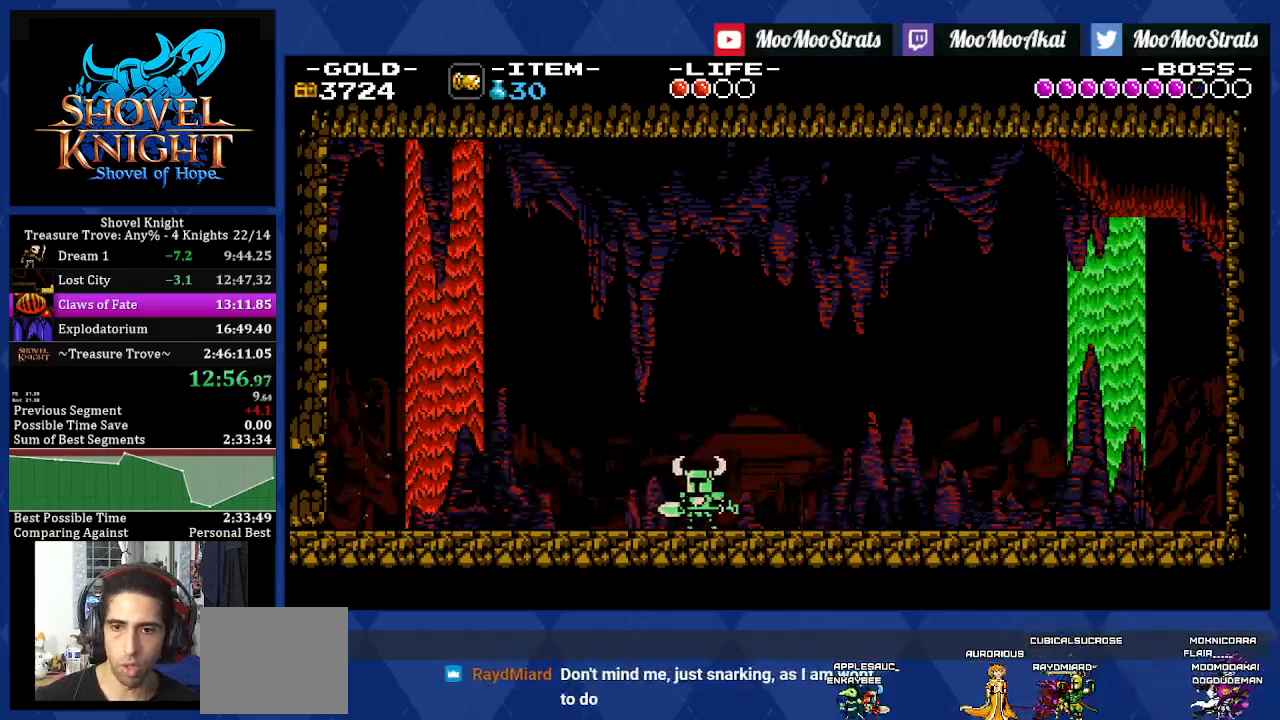
{"dt_ms": 500, "buttons": [], "left_stick": "center", "right_stick": "center", "events": [[117, "DPAD_LEFT", "up"], [150, "SQUARE", "up"], [233, "CROSS", "up"], [250, "DPAD_LEFT", "down"], [350, "DPAD_LEFT", "up"]]}
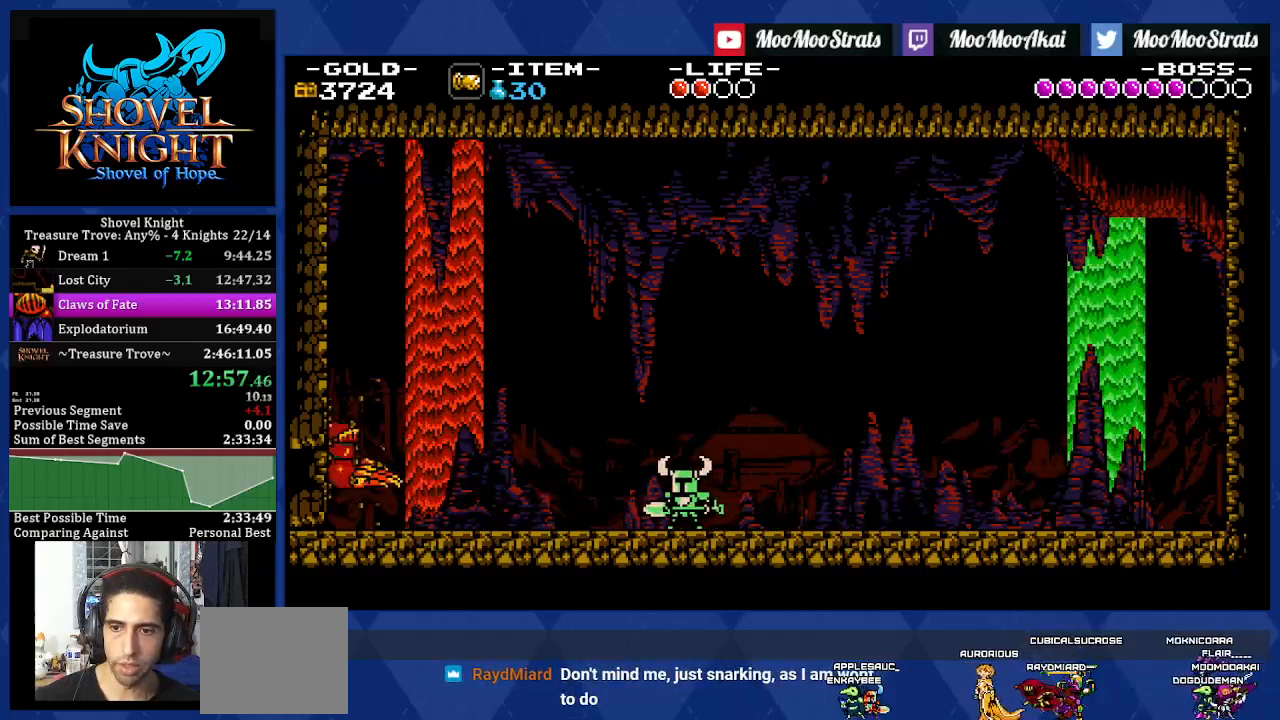
{"dt_ms": 500, "buttons": [], "left_stick": "center", "right_stick": "center", "events": [[233, "SQUARE", "down"], [383, "SQUARE", "up"]]}
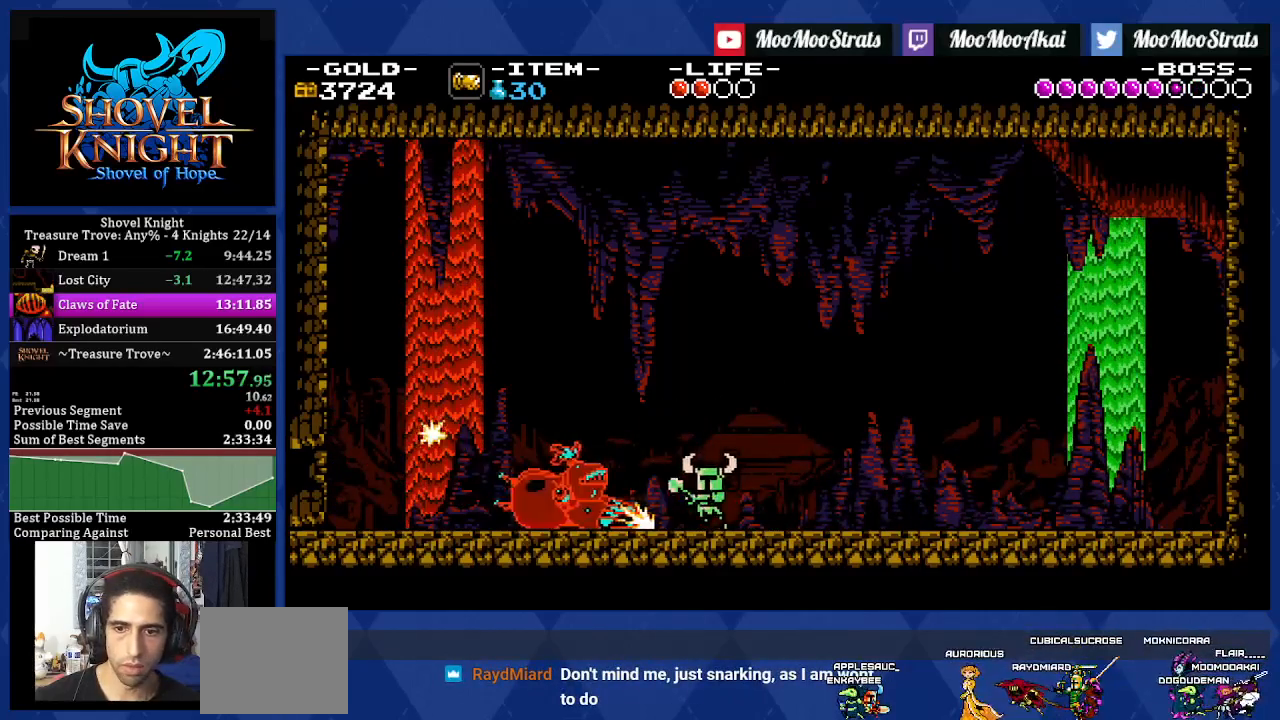
{"dt_ms": 500, "buttons": ["DPAD_DOWN", "DPAD_LEFT"], "left_stick": "center", "right_stick": "center", "events": [[17, "SQUARE", "down"], [167, "SQUARE", "up"], [233, "CROSS", "down"], [233, "DPAD_DOWN", "down"], [233, "DPAD_RIGHT", "down"], [300, "CROSS", "up"], [483, "DPAD_LEFT", "down"], [500, "DPAD_RIGHT", "up"]]}
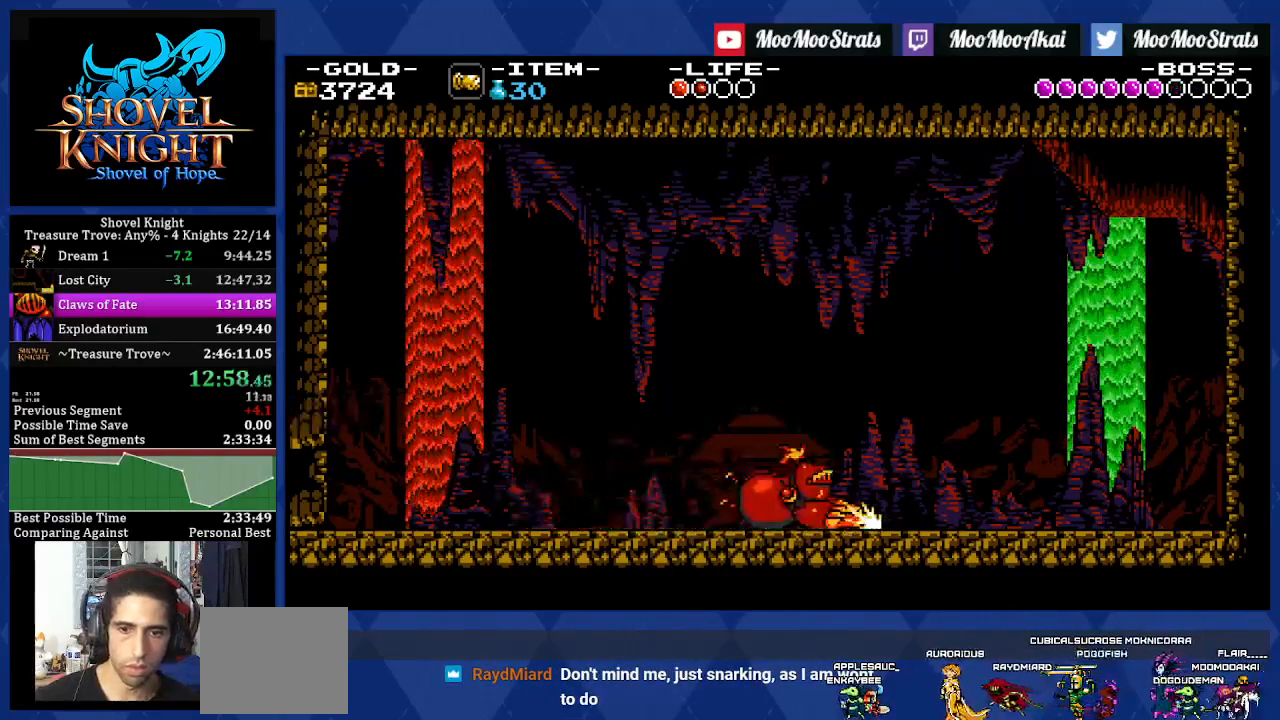
{"dt_ms": 500, "buttons": ["DPAD_LEFT"], "left_stick": "center", "right_stick": "center", "events": [[133, "DPAD_DOWN", "up"], [283, "CROSS", "down"], [333, "CROSS", "up"]]}
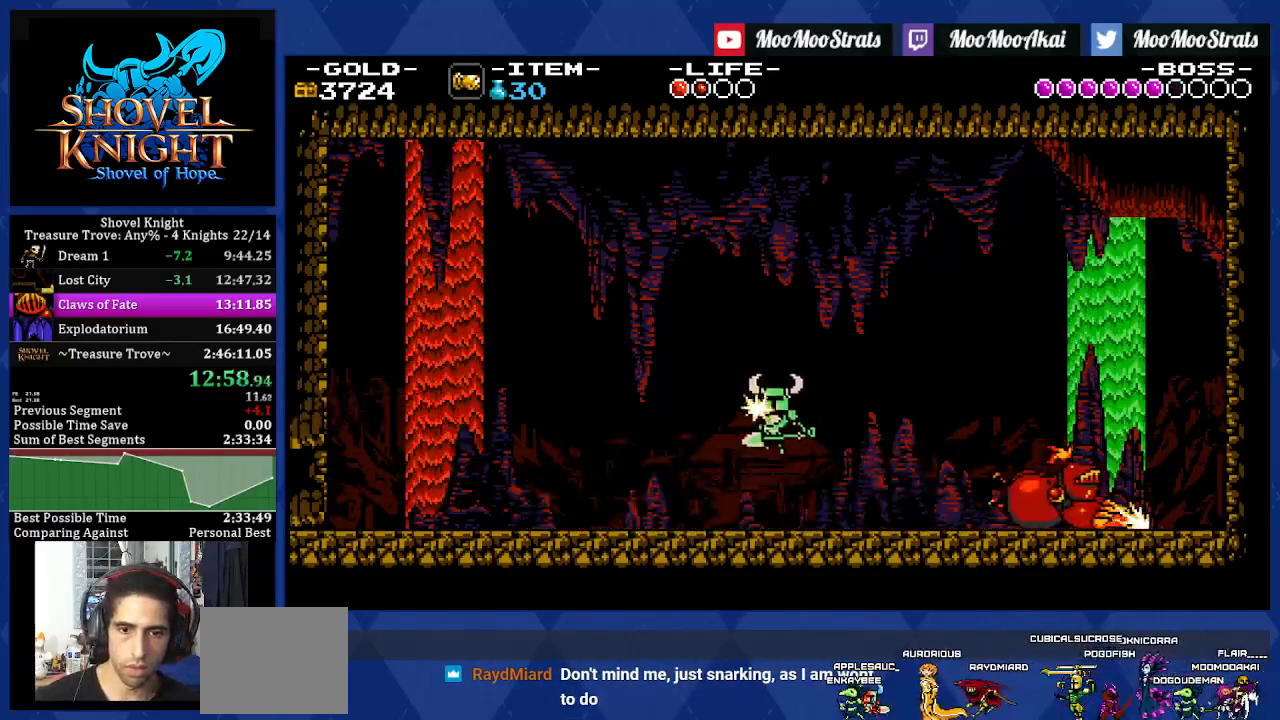
{"dt_ms": 500, "buttons": ["DPAD_RIGHT"], "left_stick": "center", "right_stick": "center", "events": [[267, "DPAD_LEFT", "up"], [467, "DPAD_RIGHT", "down"]]}
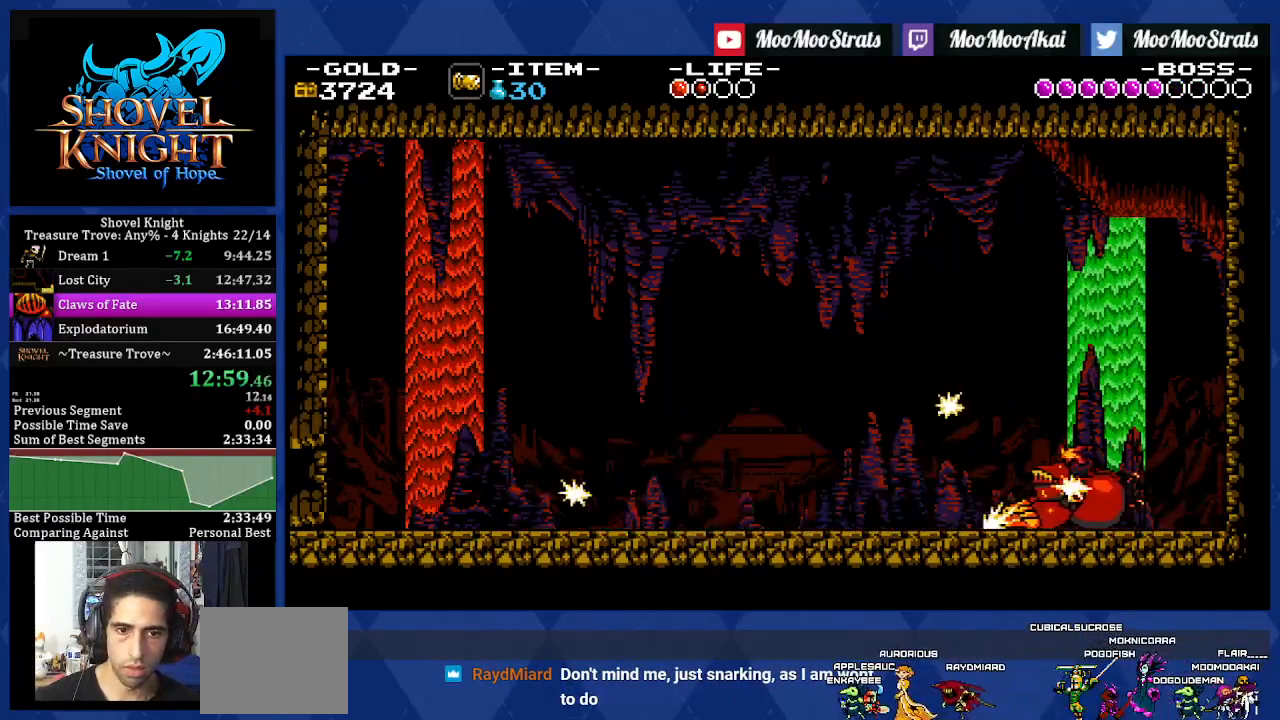
{"dt_ms": 500, "buttons": [], "left_stick": "center", "right_stick": "center", "events": [[50, "DPAD_RIGHT", "up"], [317, "SQUARE", "down"], [483, "SQUARE", "up"]]}
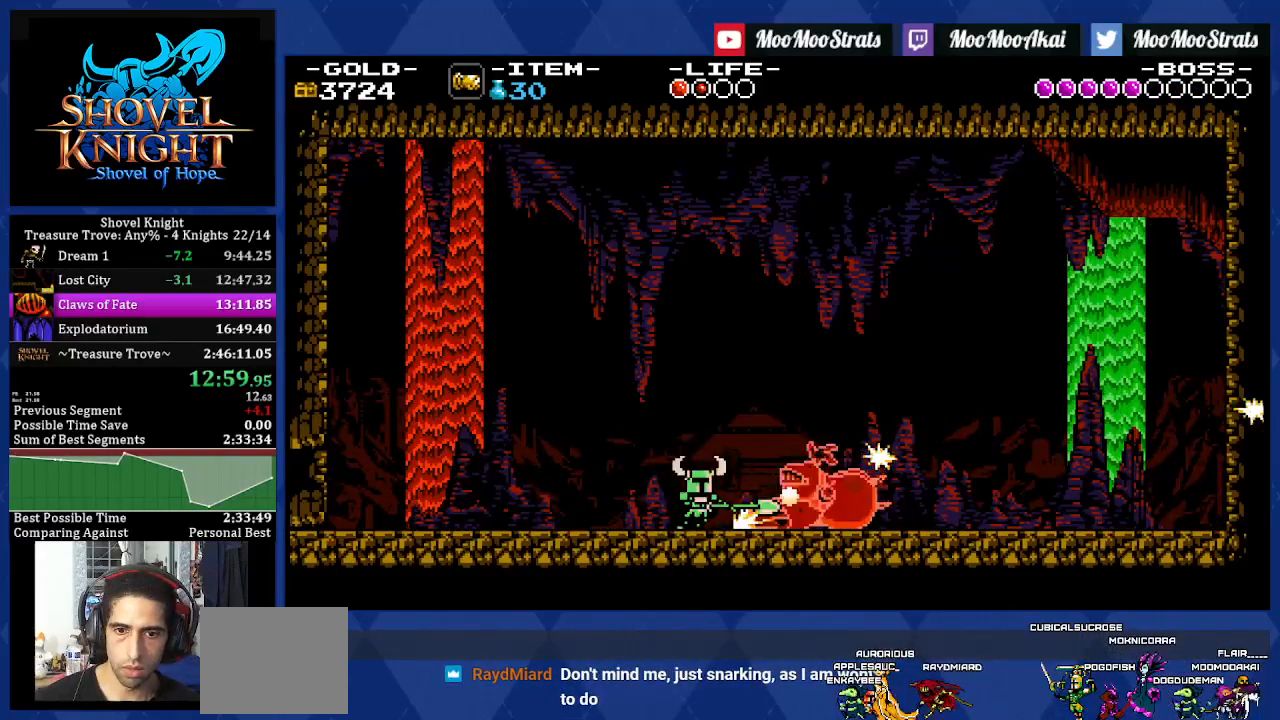
{"dt_ms": 500, "buttons": [], "left_stick": "center", "right_stick": "center", "events": [[83, "CROSS", "down"], [100, "DPAD_DOWN", "down"], [167, "DPAD_LEFT", "down"], [183, "CROSS", "up"], [300, "DPAD_LEFT", "up"], [417, "DPAD_DOWN", "up"]]}
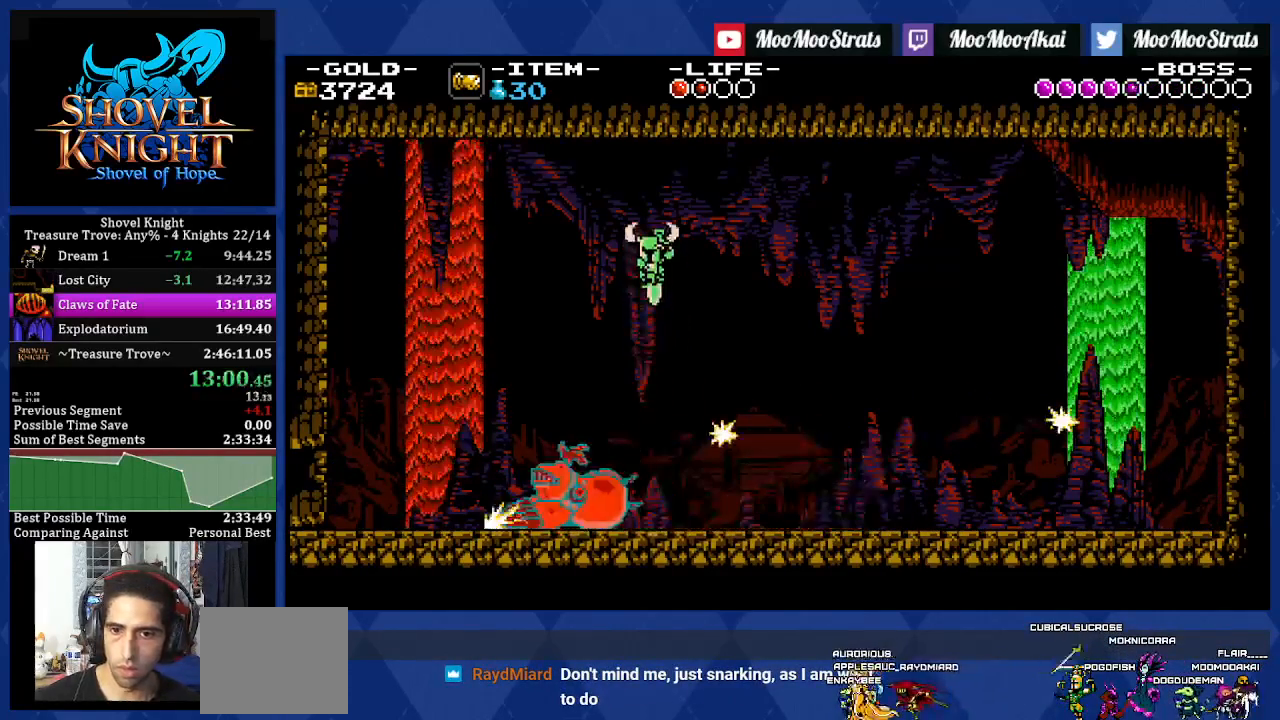
{"dt_ms": 500, "buttons": ["DPAD_LEFT"], "left_stick": "center", "right_stick": "center", "events": [[283, "DPAD_LEFT", "down"], [333, "SQUARE", "down"], [450, "SQUARE", "up"]]}
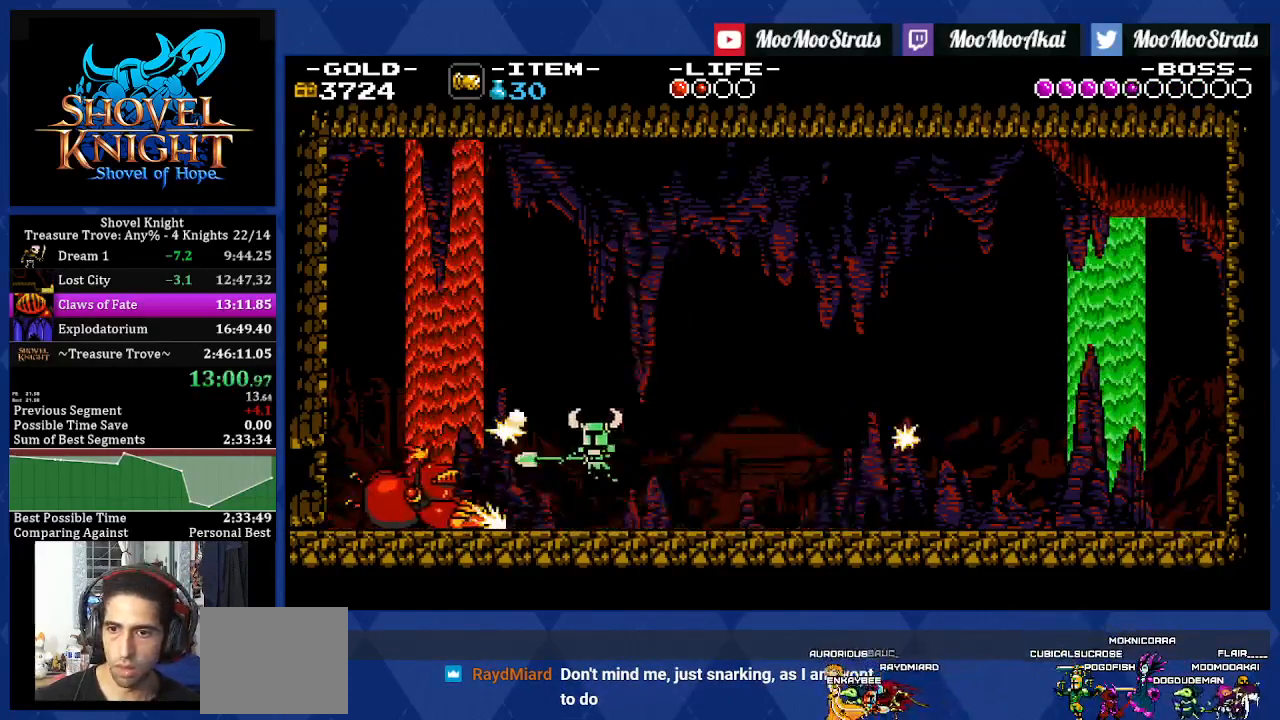
{"dt_ms": 500, "buttons": ["SQUARE"], "left_stick": "center", "right_stick": "center", "events": [[100, "CROSS", "down"], [133, "SQUARE", "down"], [150, "CROSS", "up"], [183, "SQUARE", "up"], [433, "DPAD_LEFT", "up"], [433, "SQUARE", "down"]]}
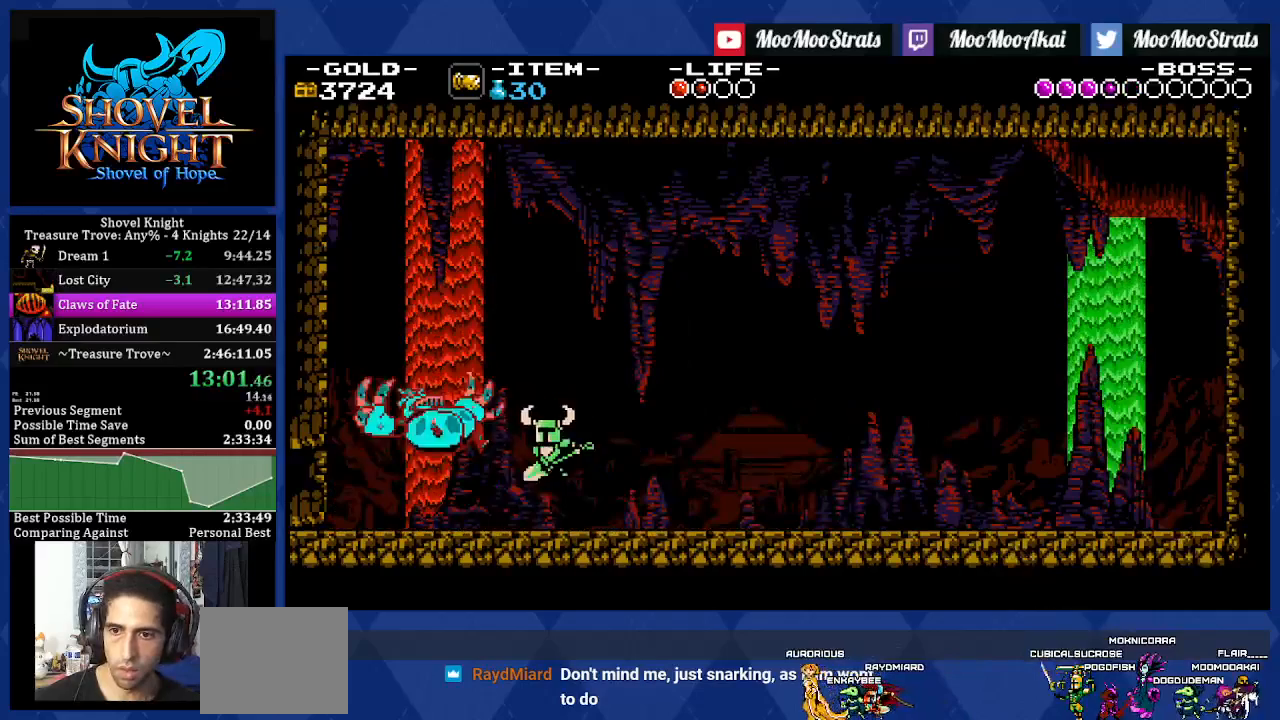
{"dt_ms": 500, "buttons": [], "left_stick": "center", "right_stick": "center", "events": [[33, "DPAD_LEFT", "down"], [50, "SQUARE", "up"], [133, "CROSS", "down"], [183, "CROSS", "up"], [183, "SQUARE", "down"], [233, "DPAD_LEFT", "up"], [233, "SQUARE", "up"]]}
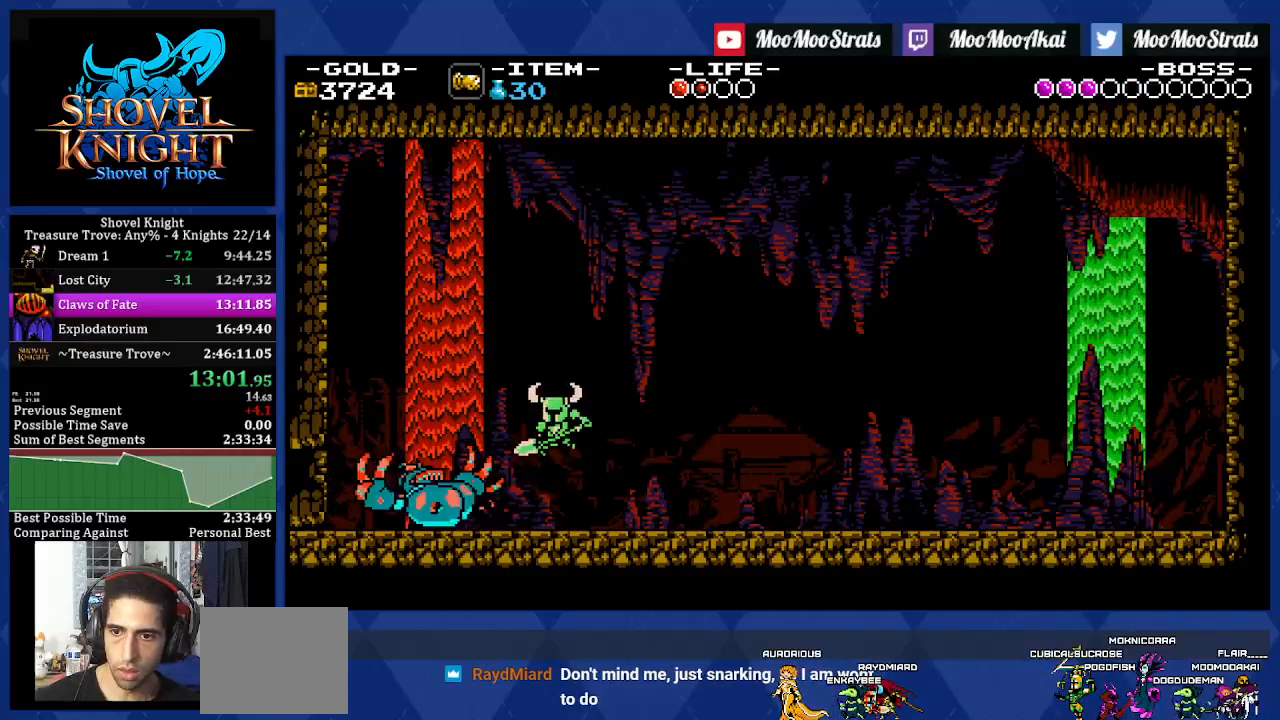
{"dt_ms": 500, "buttons": ["DPAD_LEFT"], "left_stick": "center", "right_stick": "center", "events": [[17, "DPAD_LEFT", "down"], [17, "SQUARE", "down"], [167, "SQUARE", "up"]]}
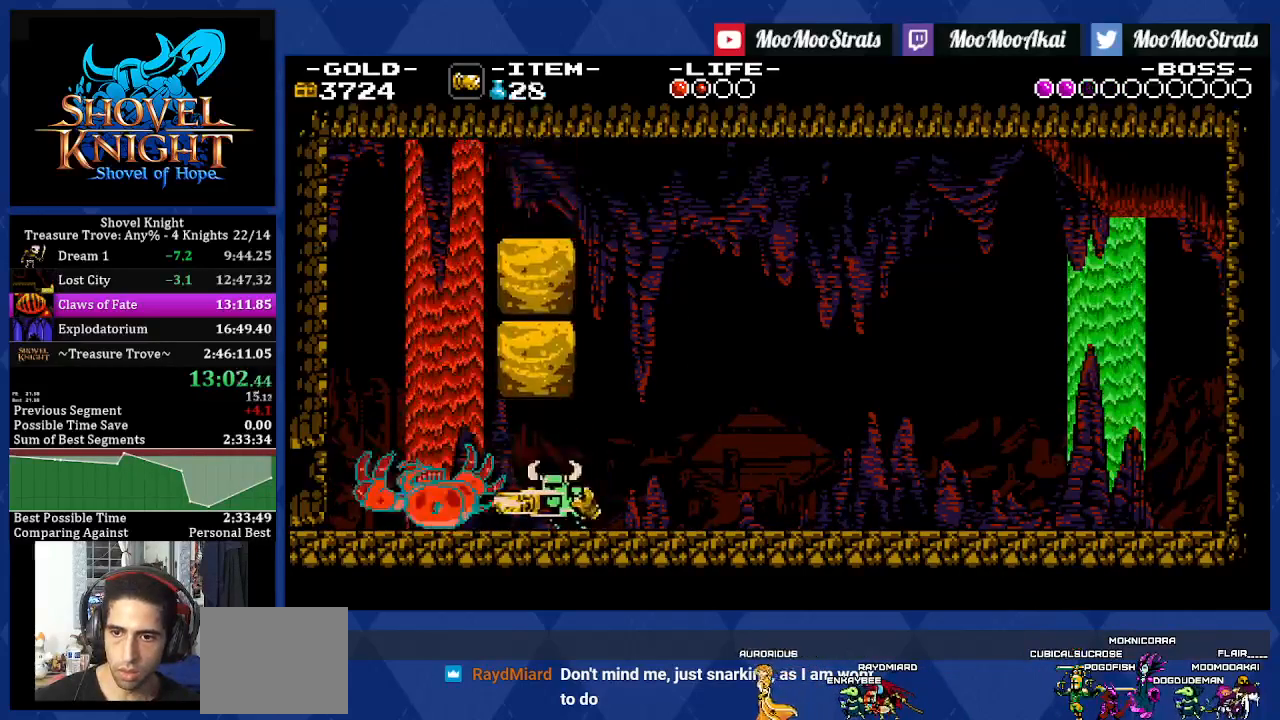
{"dt_ms": 500, "buttons": ["DPAD_RIGHT"], "left_stick": "center", "right_stick": "center"}
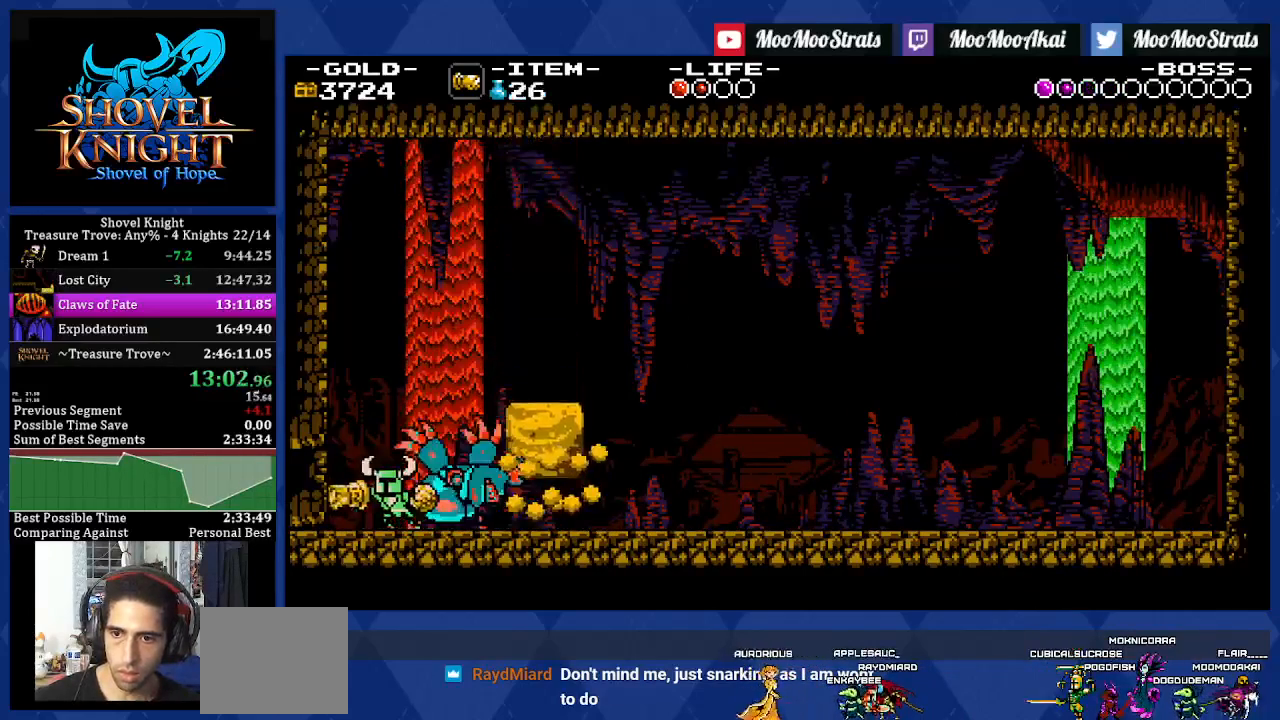
{"dt_ms": 500, "buttons": ["DPAD_RIGHT"], "left_stick": "center", "right_stick": "center", "events": [[17, "R1", "down"], [167, "R1", "up"], [283, "R1", "down"], [400, "R1", "up"]]}
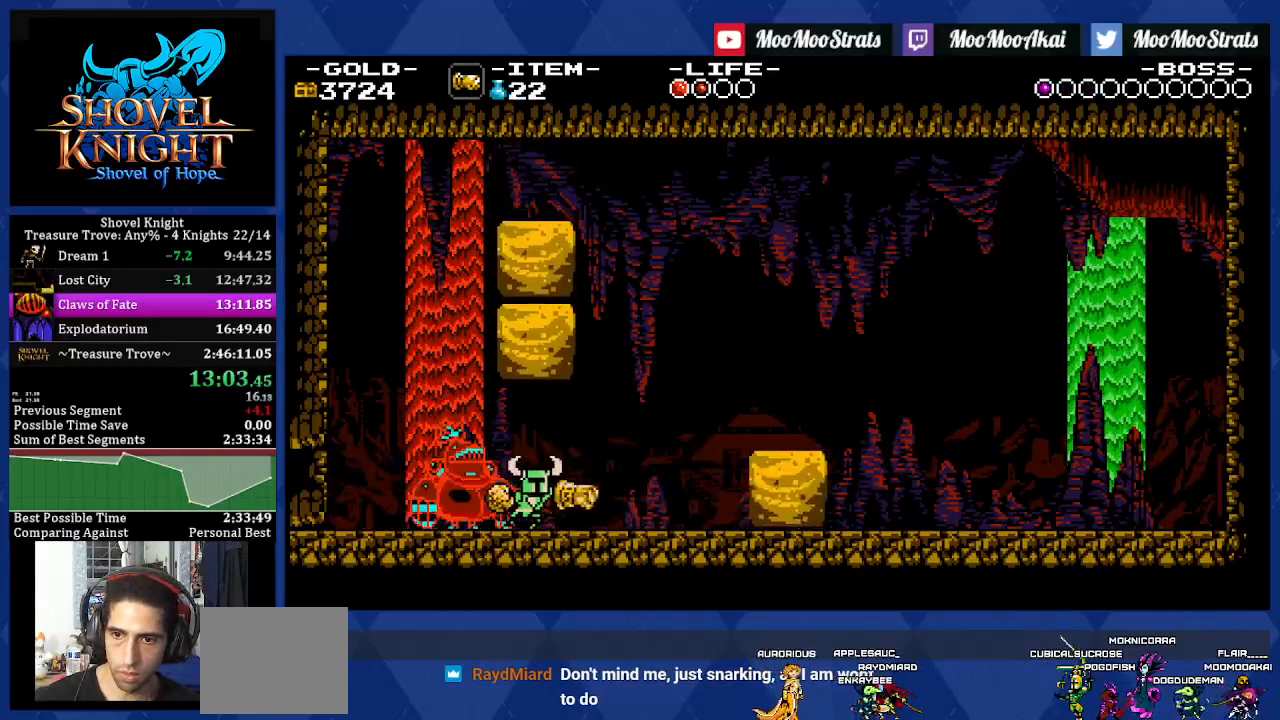
{"dt_ms": 500, "buttons": ["R1", "DPAD_LEFT"], "left_stick": "center", "right_stick": "center", "events": [[283, "DPAD_RIGHT", "up"], [300, "DPAD_LEFT", "down"], [450, "R1", "down"]]}
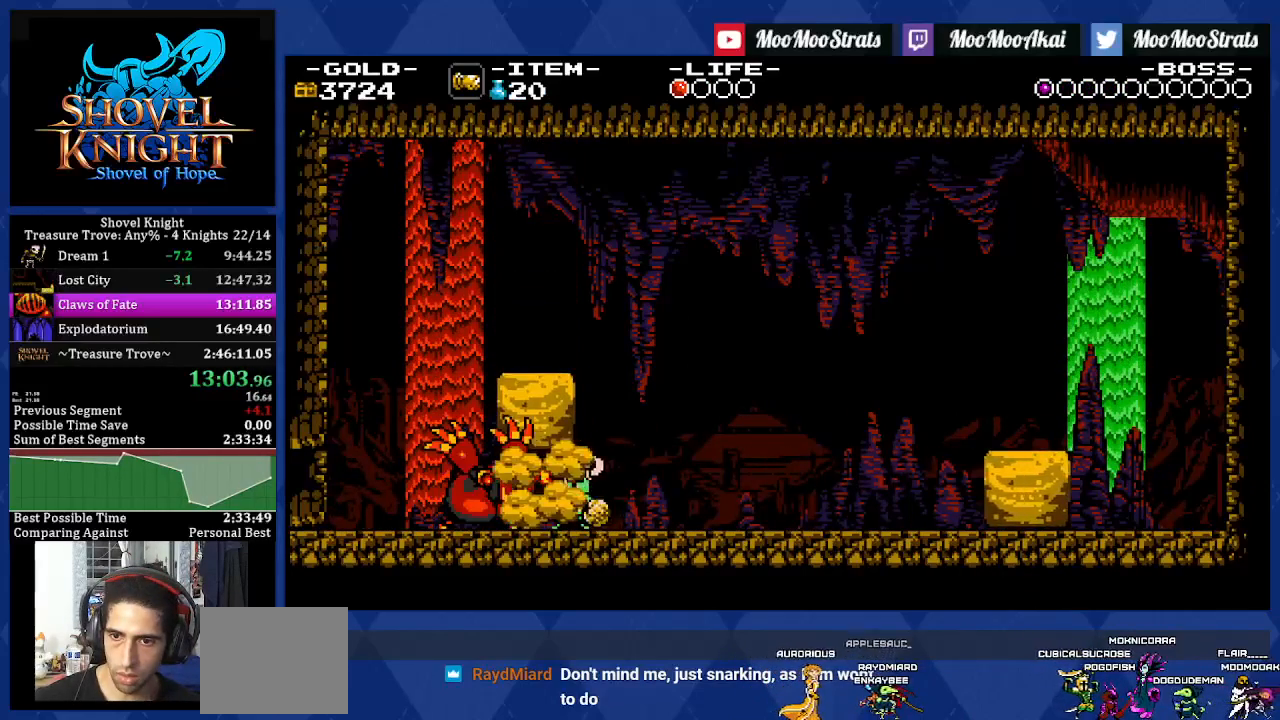
{"dt_ms": 500, "buttons": ["R1", "DPAD_LEFT"], "left_stick": "center", "right_stick": "center", "events": [[83, "R1", "up"], [183, "R1", "down"], [300, "R1", "up"], [450, "R1", "down"]]}
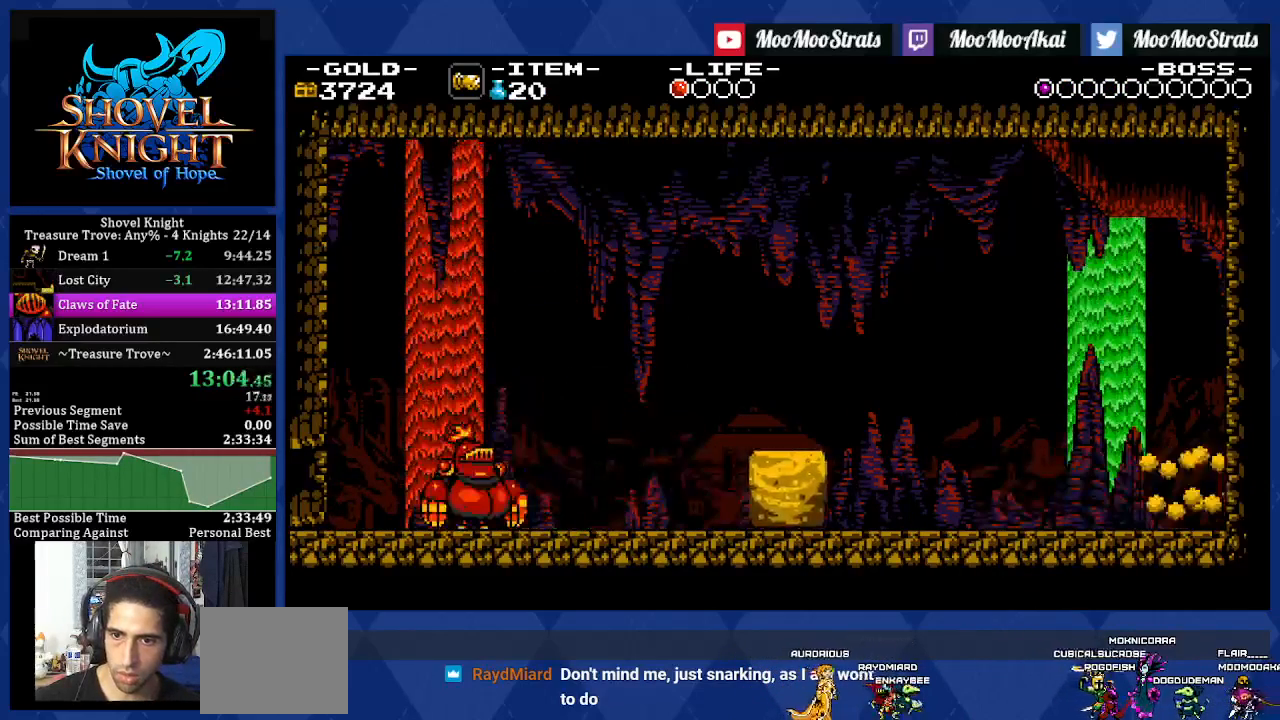
{"dt_ms": 500, "buttons": ["DPAD_LEFT"], "left_stick": "center", "right_stick": "center", "events": [[33, "R1", "up"], [150, "R1", "down"], [217, "R1", "up"], [300, "R1", "down"], [367, "R1", "up"]]}
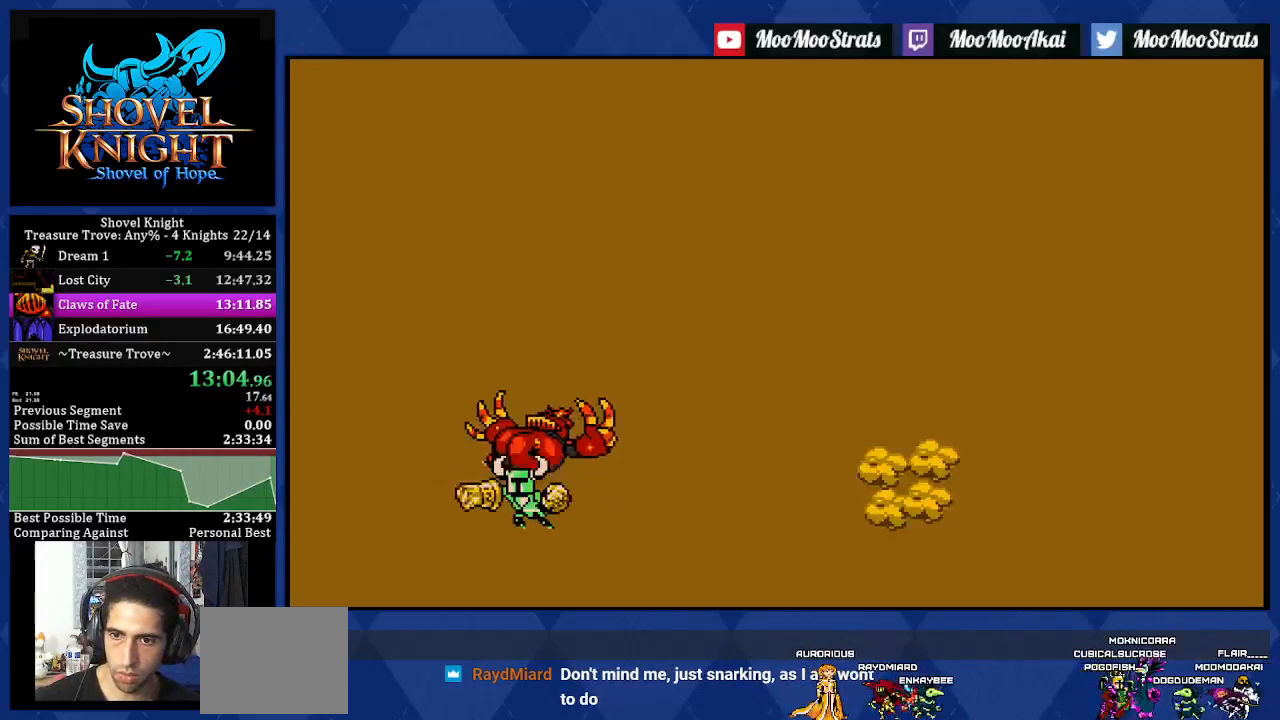
{"dt_ms": 500, "buttons": ["DPAD_RIGHT"], "left_stick": "center", "right_stick": "center", "events": [[233, "DPAD_LEFT", "up"], [233, "DPAD_RIGHT", "down"]]}
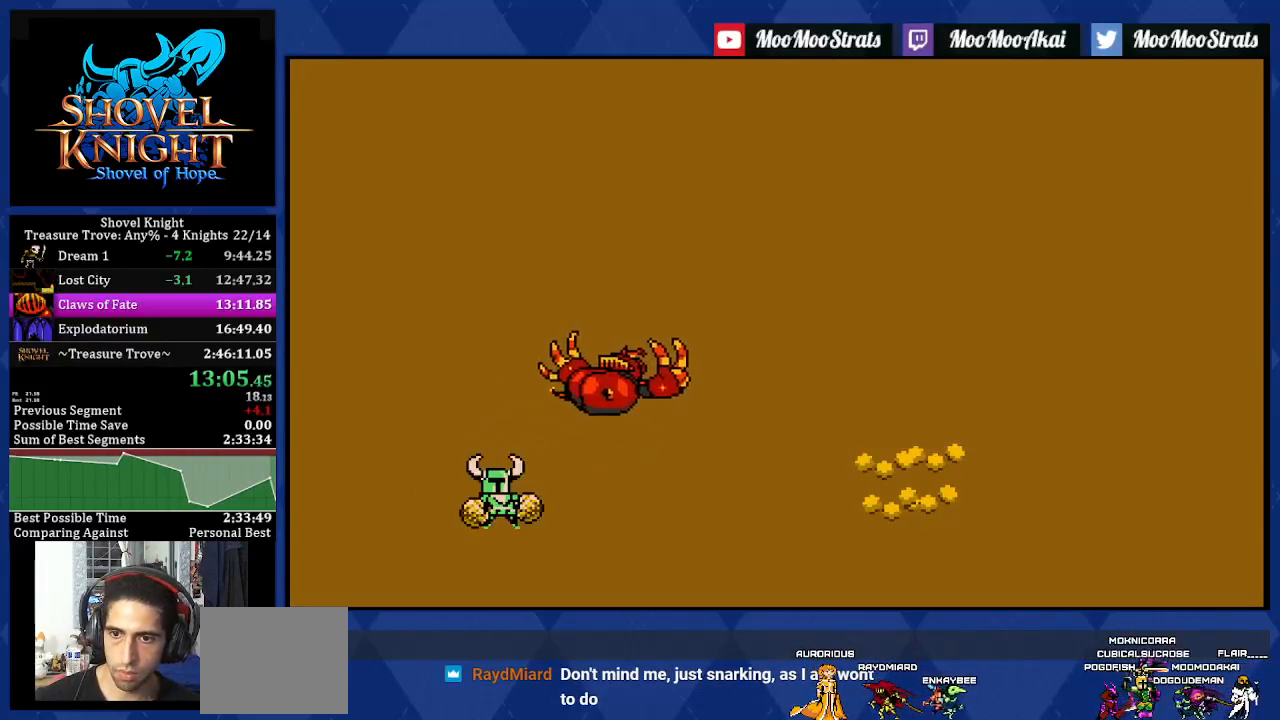
{"dt_ms": 500, "buttons": [], "left_stick": "center", "right_stick": "center", "events": [[283, "DPAD_RIGHT", "up"]]}